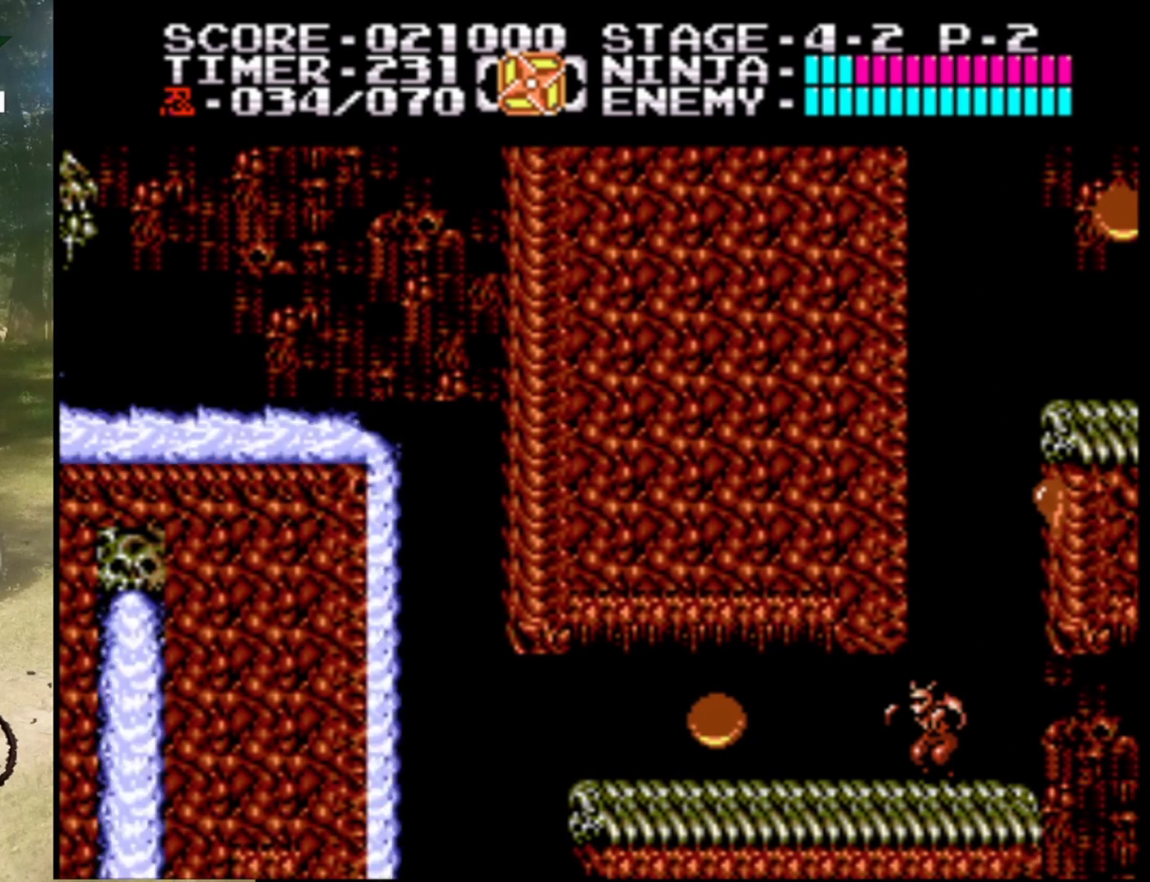
Gameplay with a controller (Nintendo layout); each line is a JSON object with the inputs held at the frame after it. "events" lists button and stick changes between this image and that frame as [ms after this image, input, new state], when the widget could be followed in between. Not read: L1 L3 R1 R3.
{"buttons": [], "events": []}
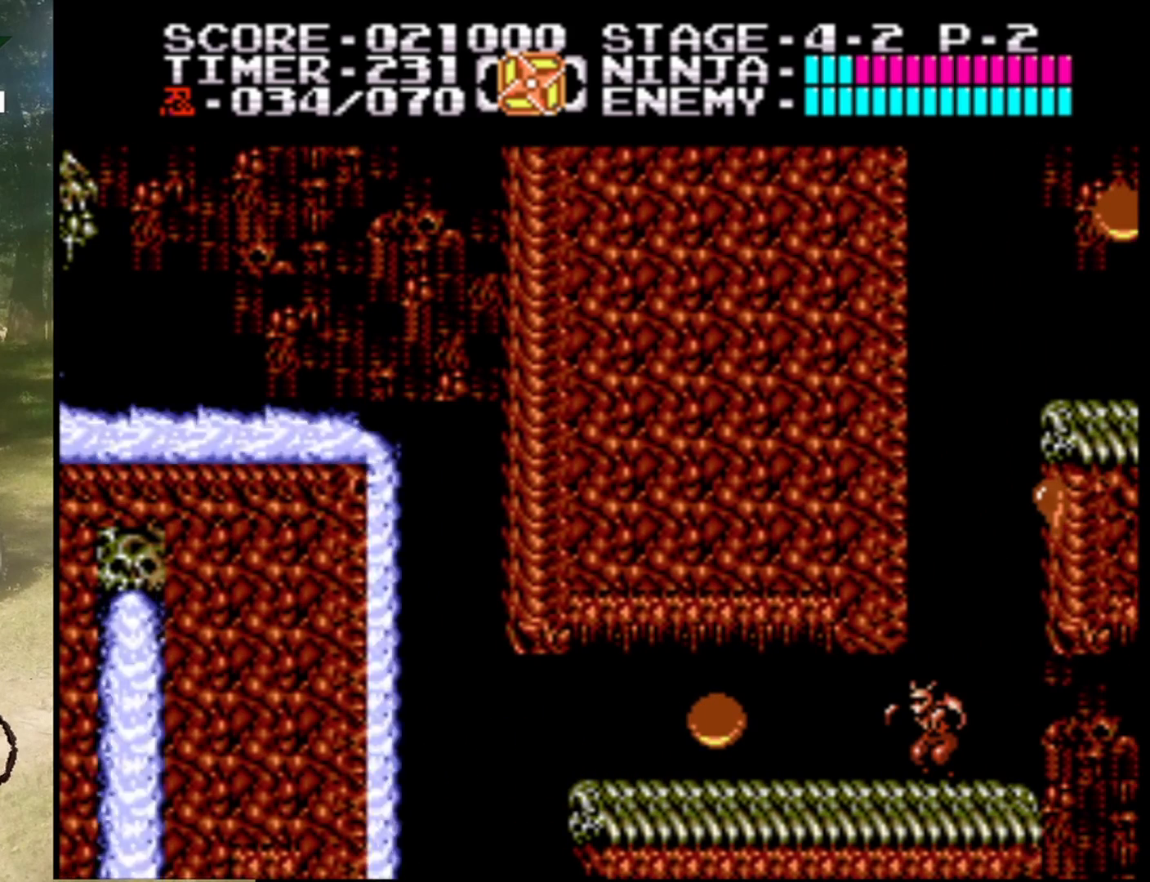
{"buttons": [], "events": []}
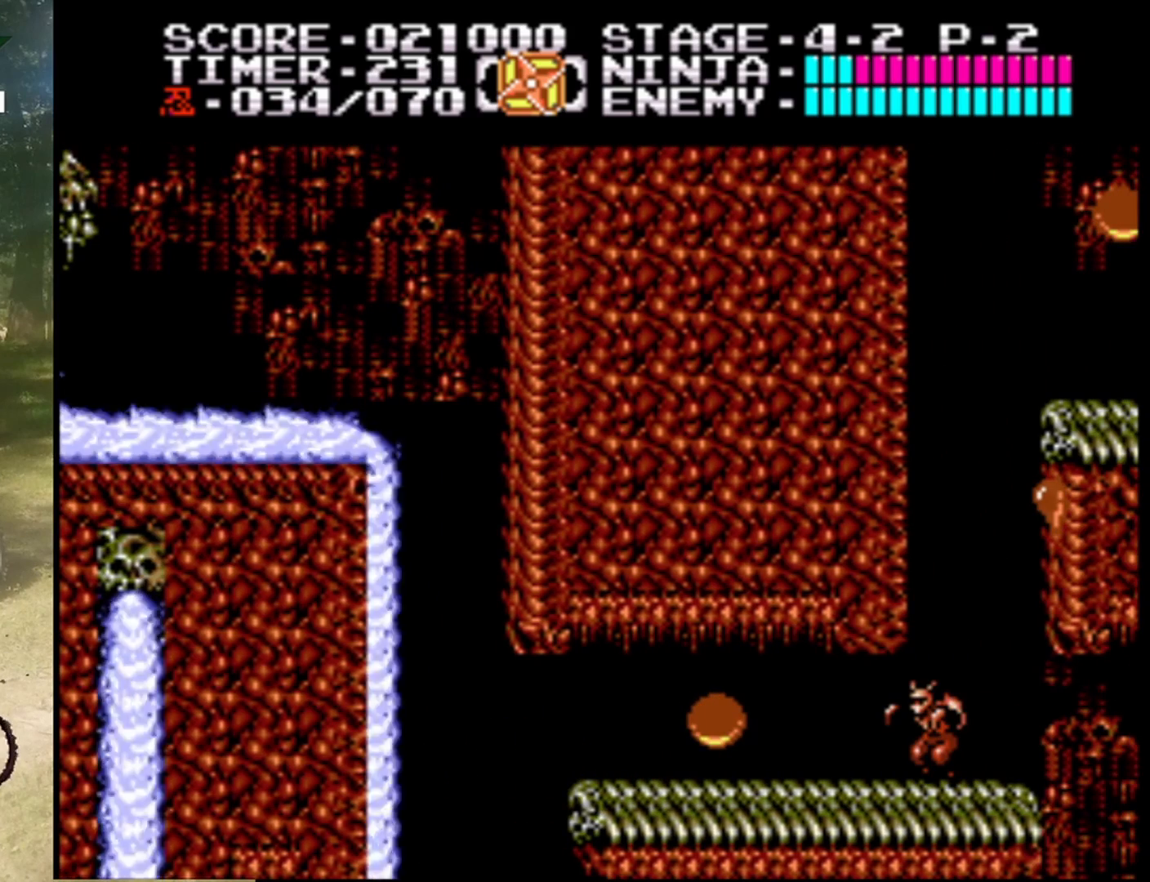
{"buttons": [], "events": []}
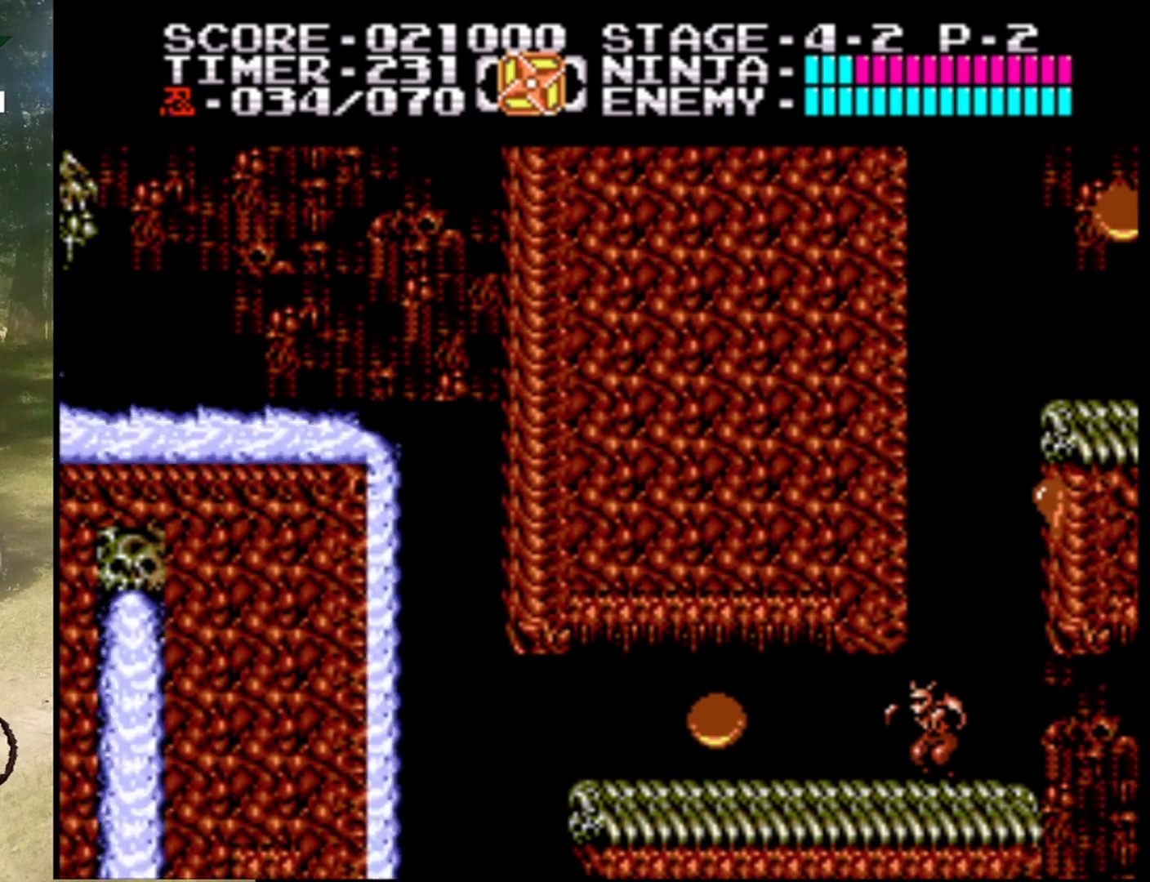
{"buttons": [], "events": []}
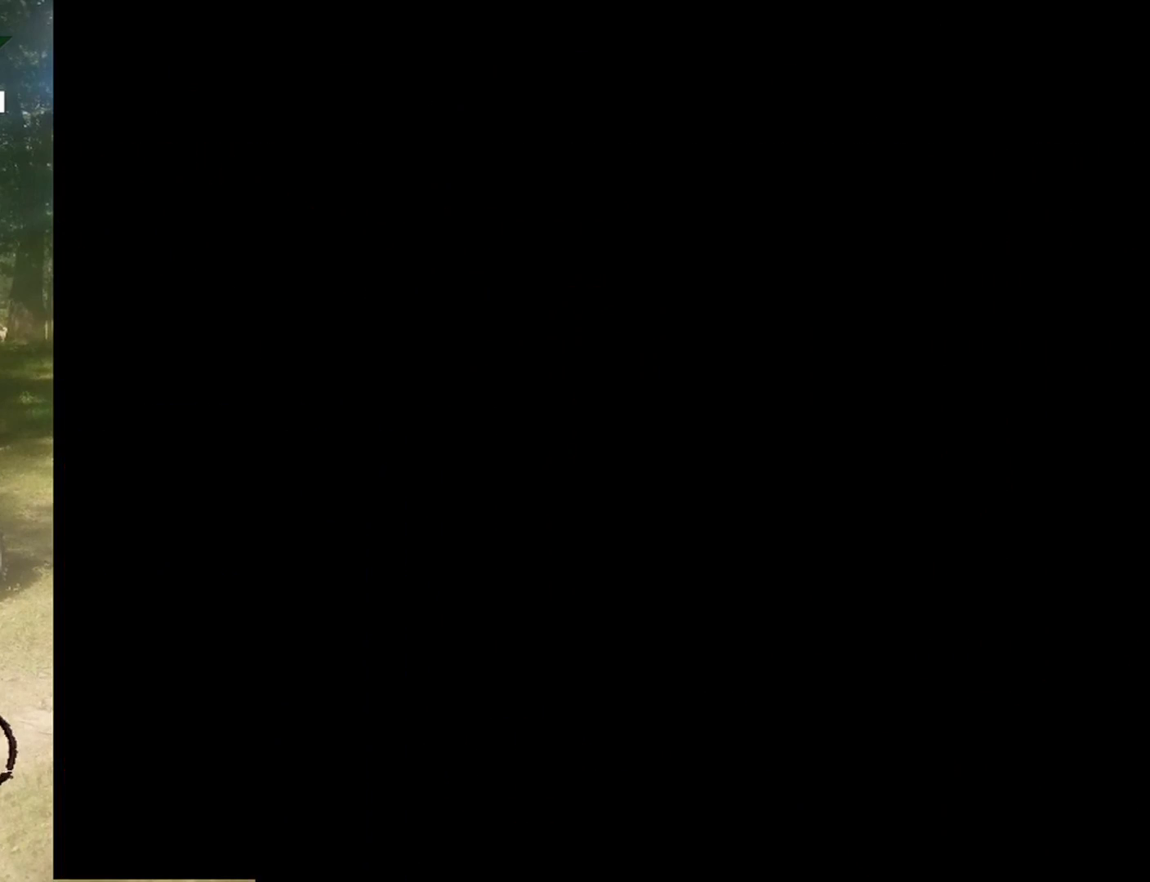
{"buttons": [], "events": []}
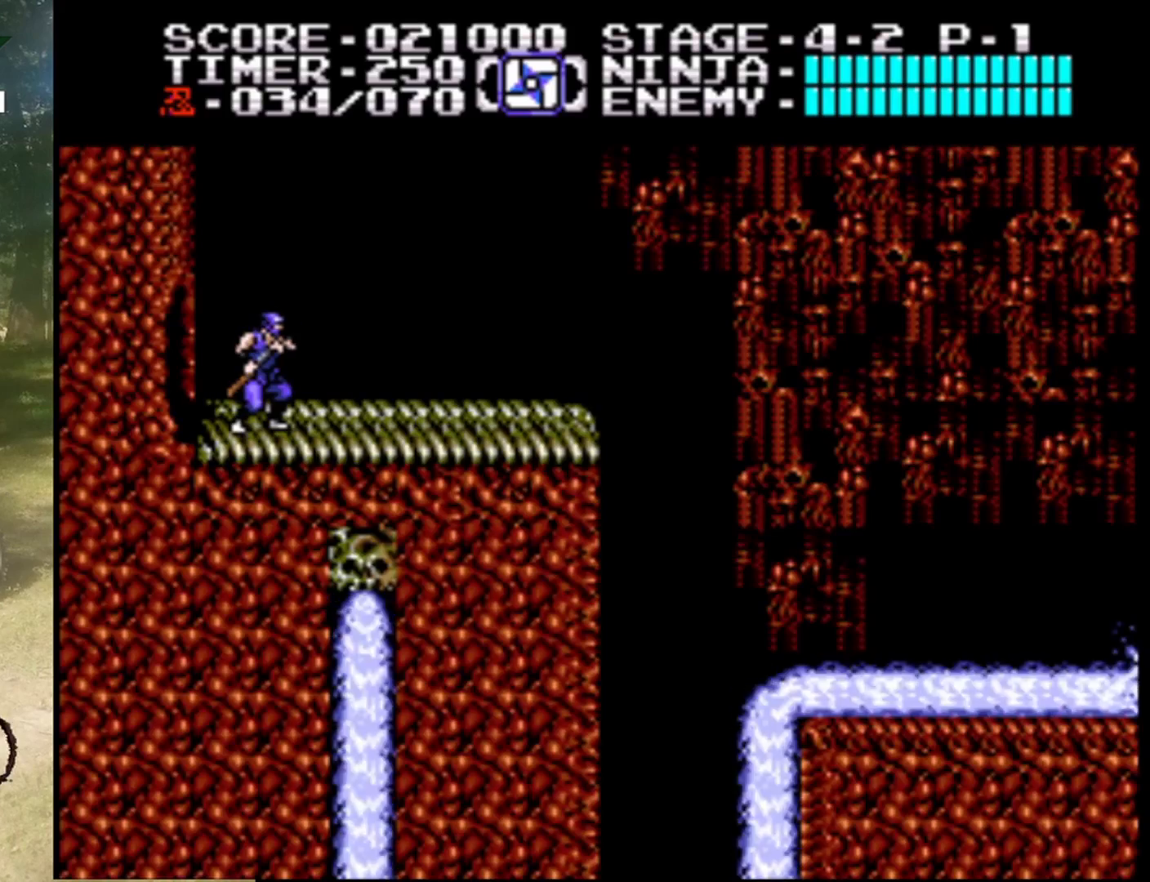
{"buttons": ["DPAD_RIGHT"], "events": [[433, "DPAD_RIGHT", "down"]]}
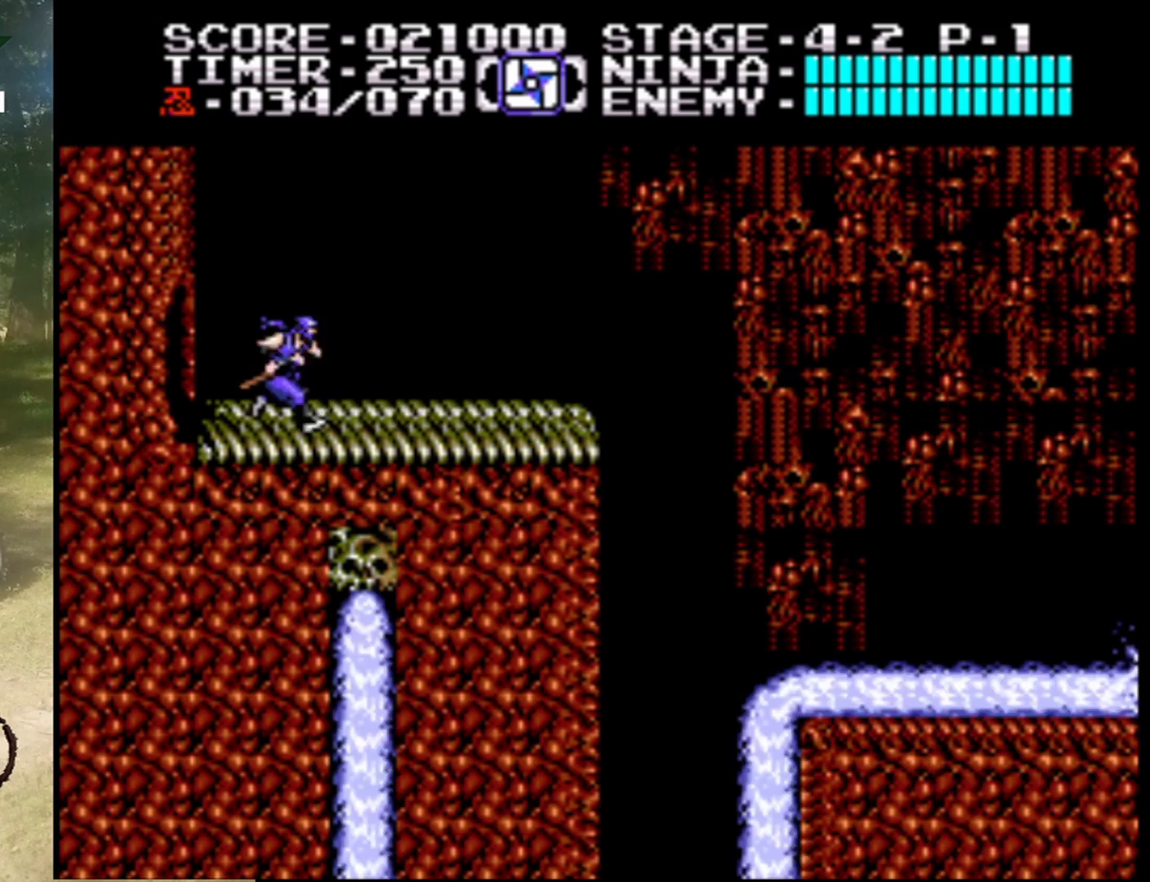
{"buttons": ["DPAD_RIGHT"], "events": []}
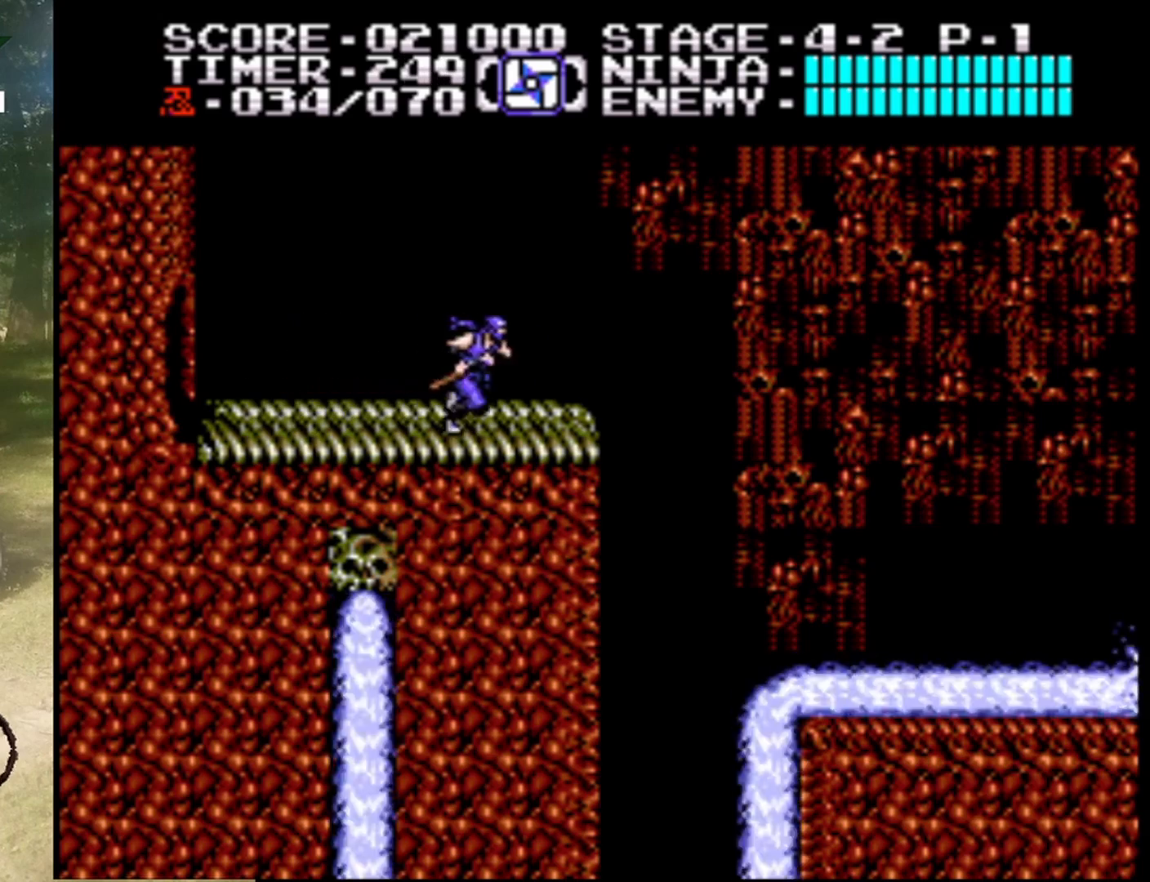
{"buttons": ["A", "DPAD_RIGHT"], "events": [[33, "A", "down"]]}
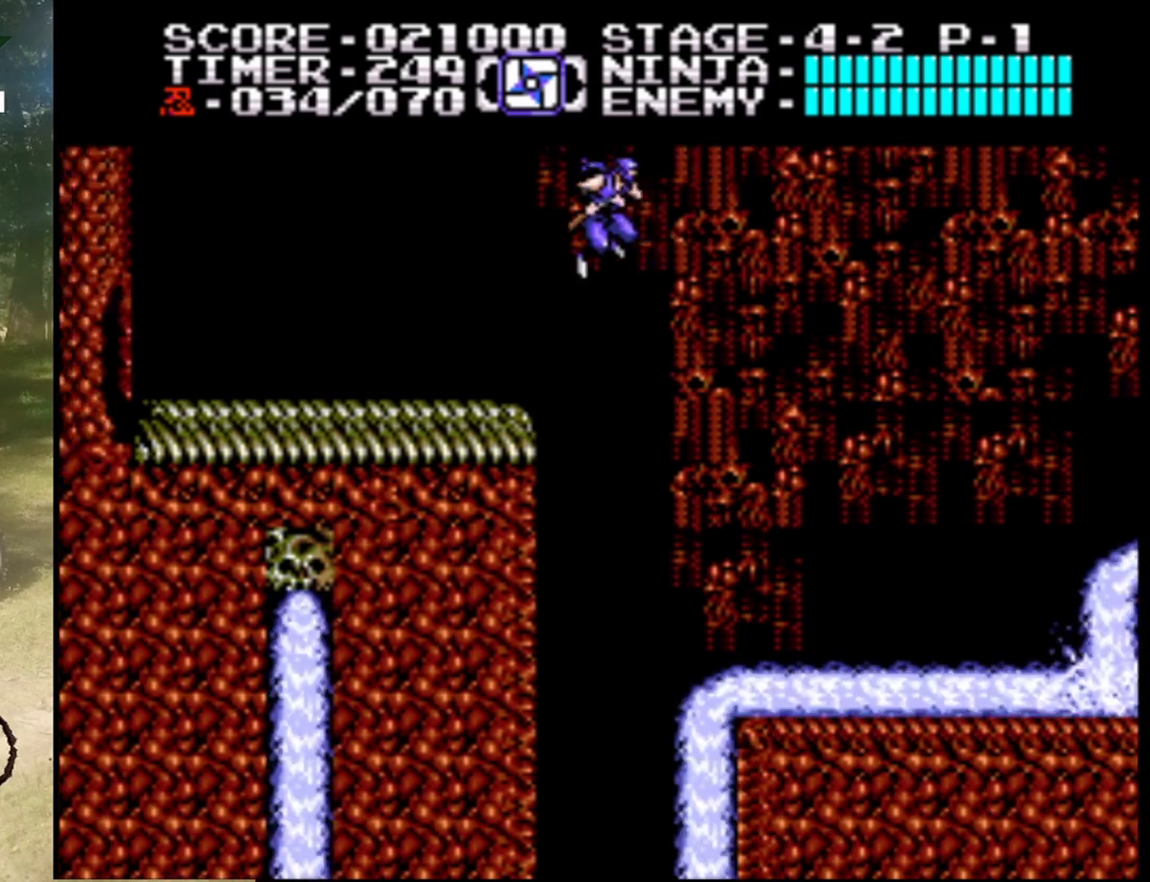
{"buttons": ["DPAD_RIGHT"], "events": [[367, "A", "up"]]}
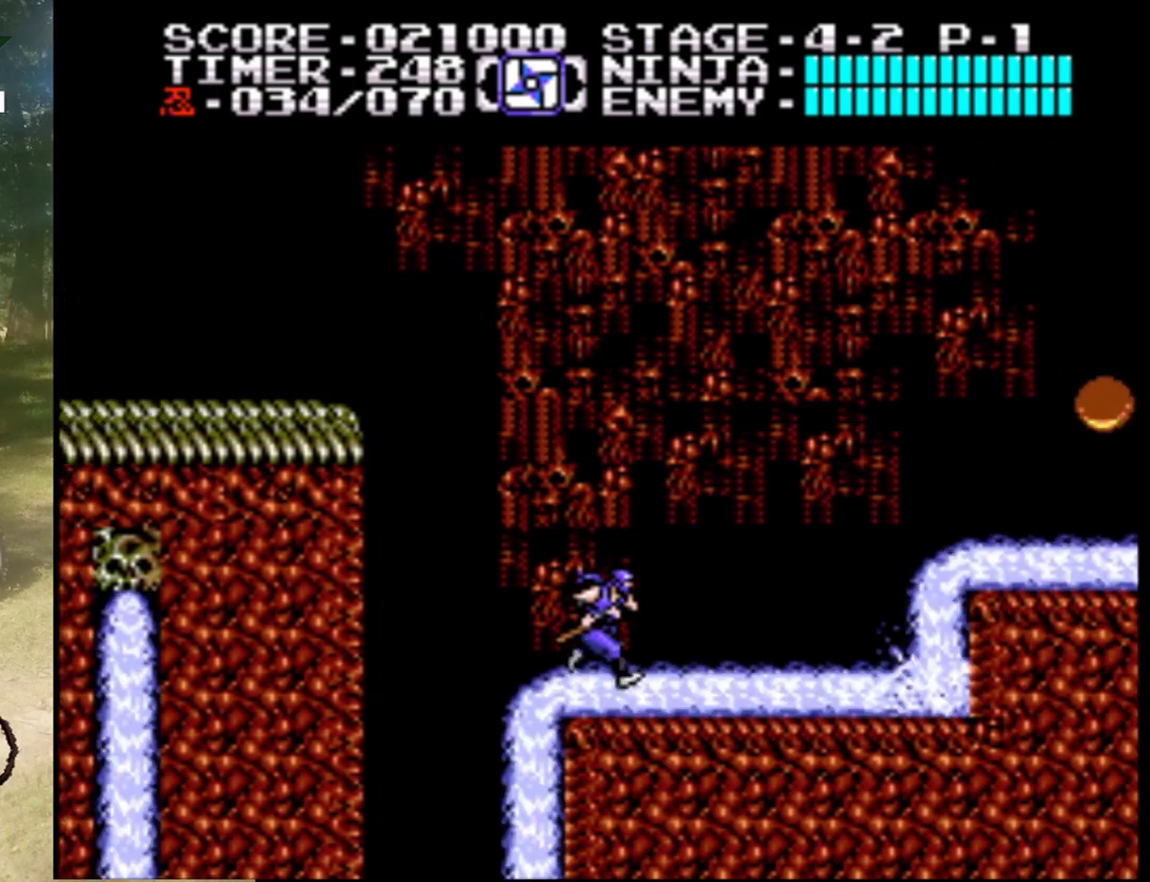
{"buttons": ["DPAD_RIGHT"], "events": []}
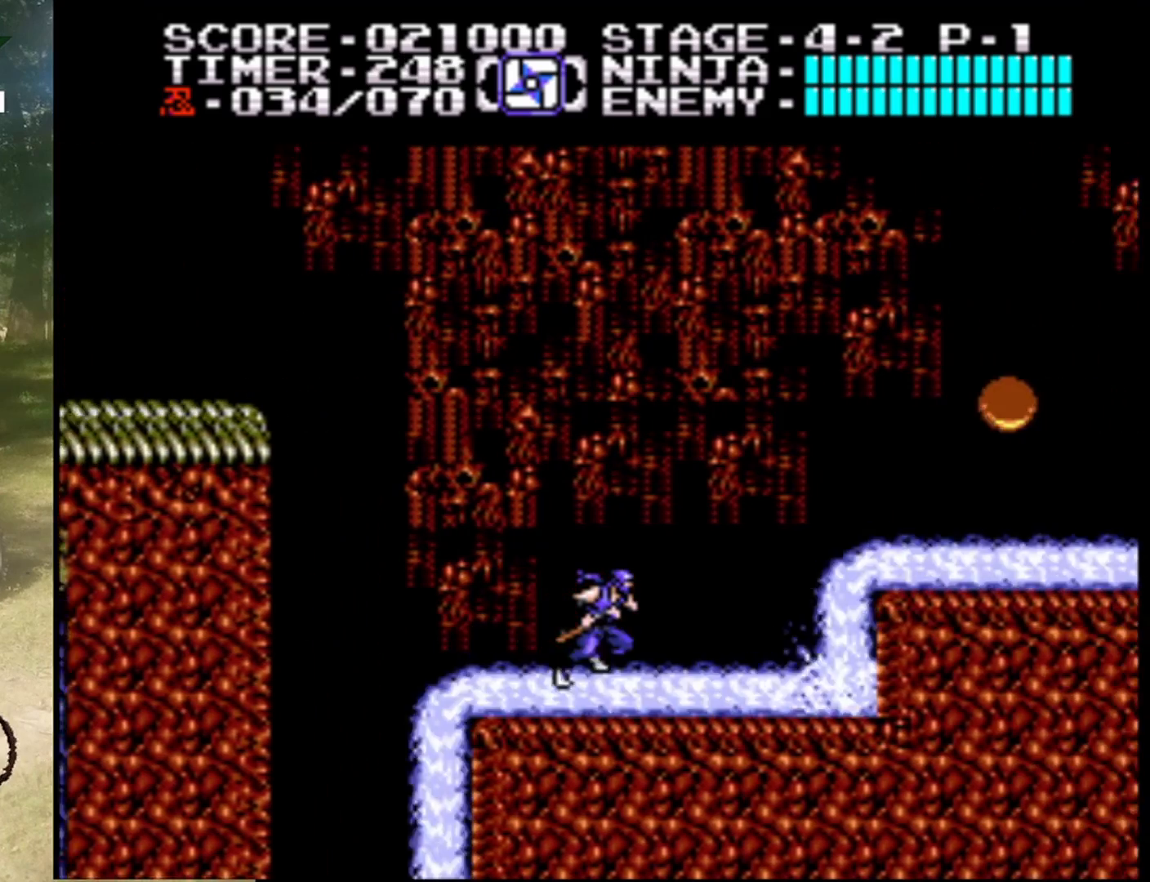
{"buttons": ["A", "DPAD_RIGHT"], "events": [[500, "A", "down"]]}
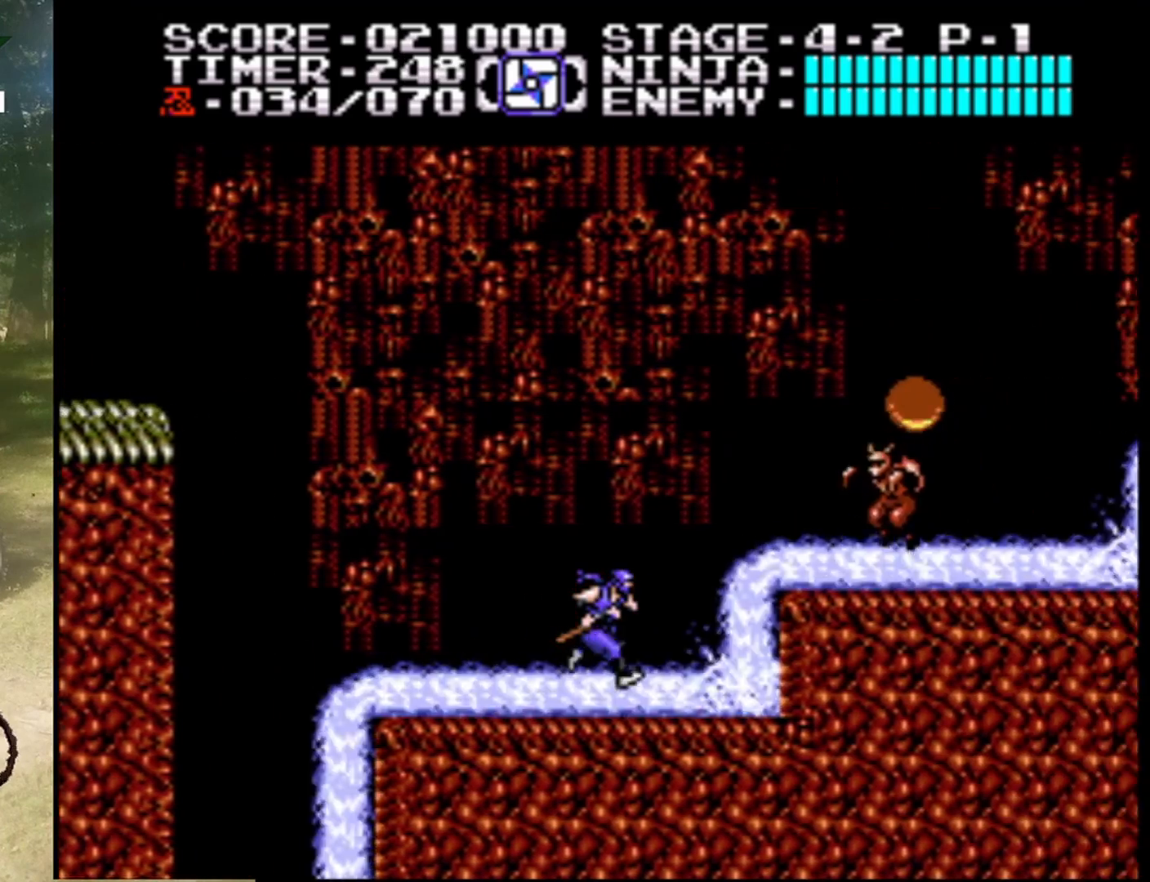
{"buttons": ["B", "DPAD_RIGHT"], "events": [[200, "A", "up"], [367, "B", "down"]]}
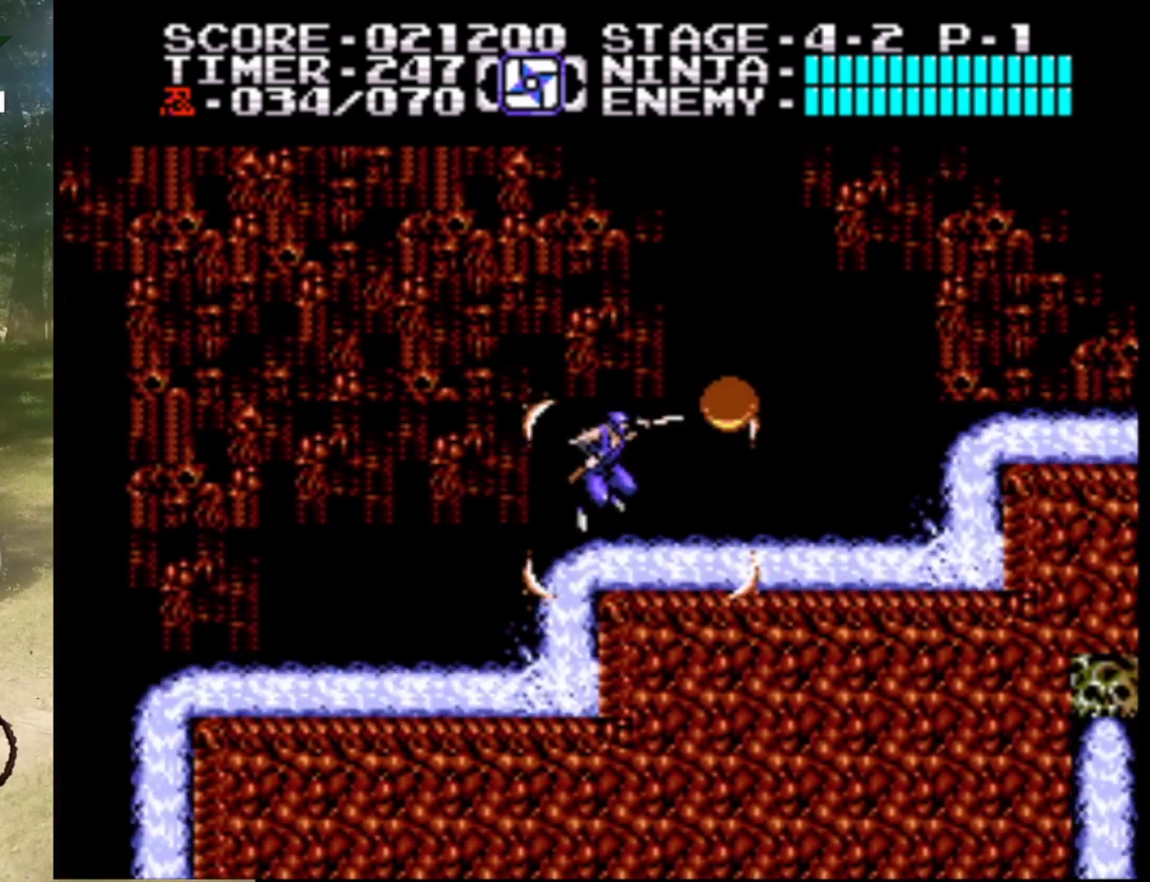
{"buttons": ["A", "B"], "events": [[67, "B", "up"], [333, "A", "down"], [433, "DPAD_RIGHT", "up"], [467, "B", "down"]]}
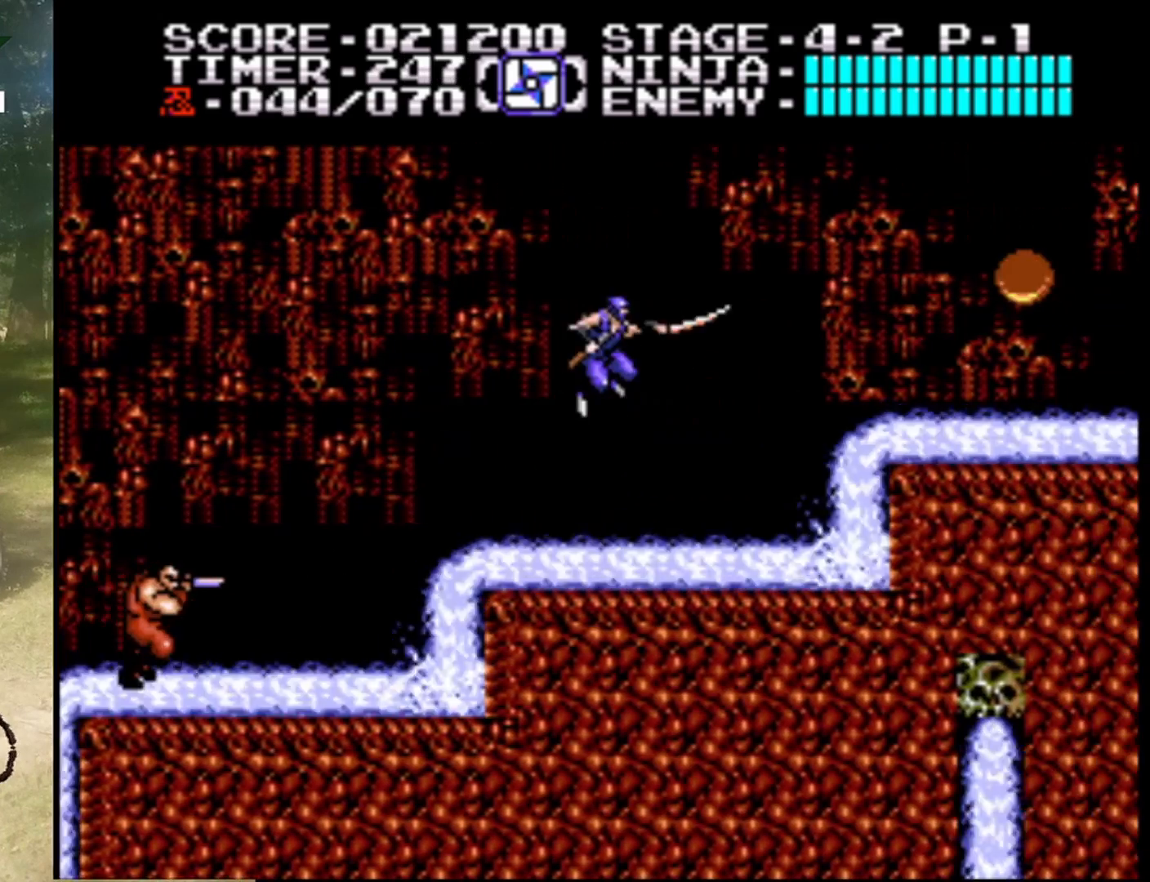
{"buttons": ["DPAD_RIGHT"], "events": [[33, "A", "up"], [167, "B", "up"], [167, "DPAD_RIGHT", "down"], [333, "DPAD_RIGHT", "up"], [367, "DPAD_RIGHT", "down"]]}
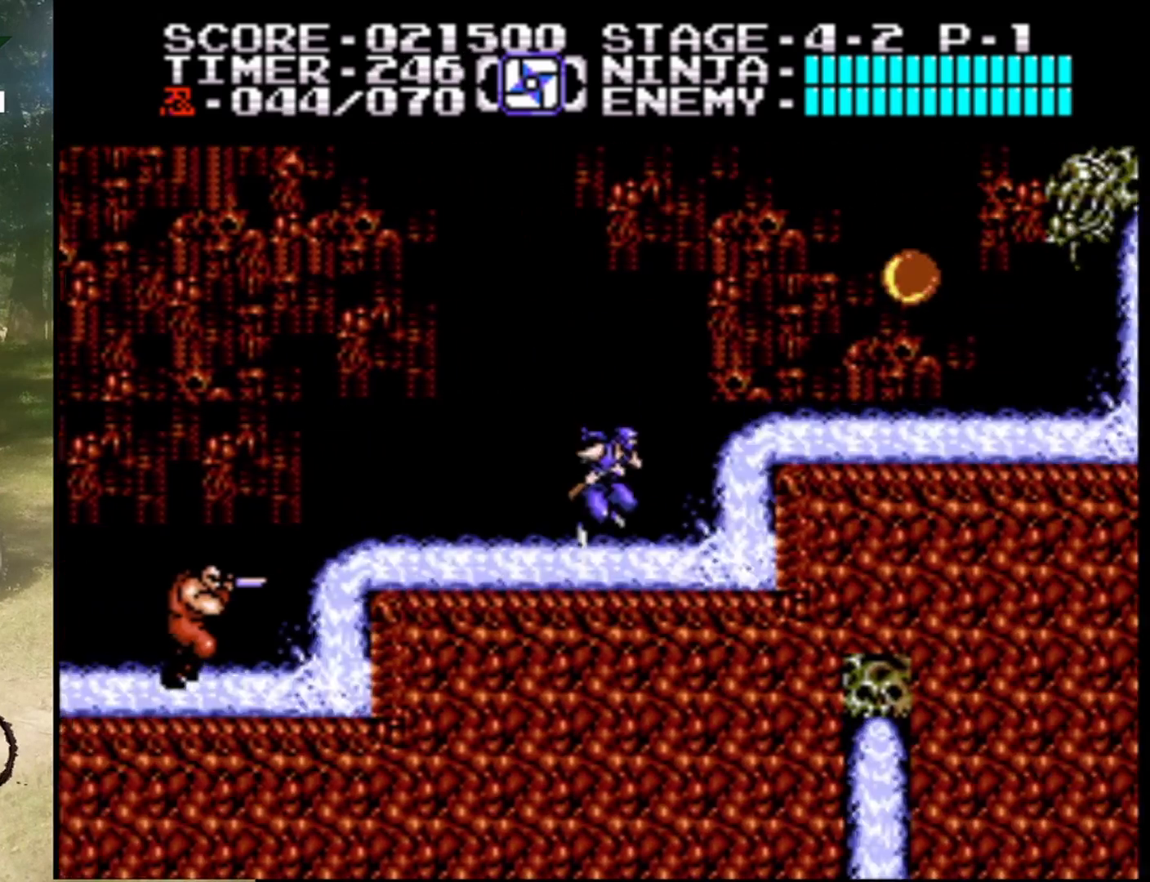
{"buttons": ["A", "DPAD_RIGHT"], "events": [[100, "DPAD_RIGHT", "up"], [200, "DPAD_RIGHT", "down"], [233, "A", "down"]]}
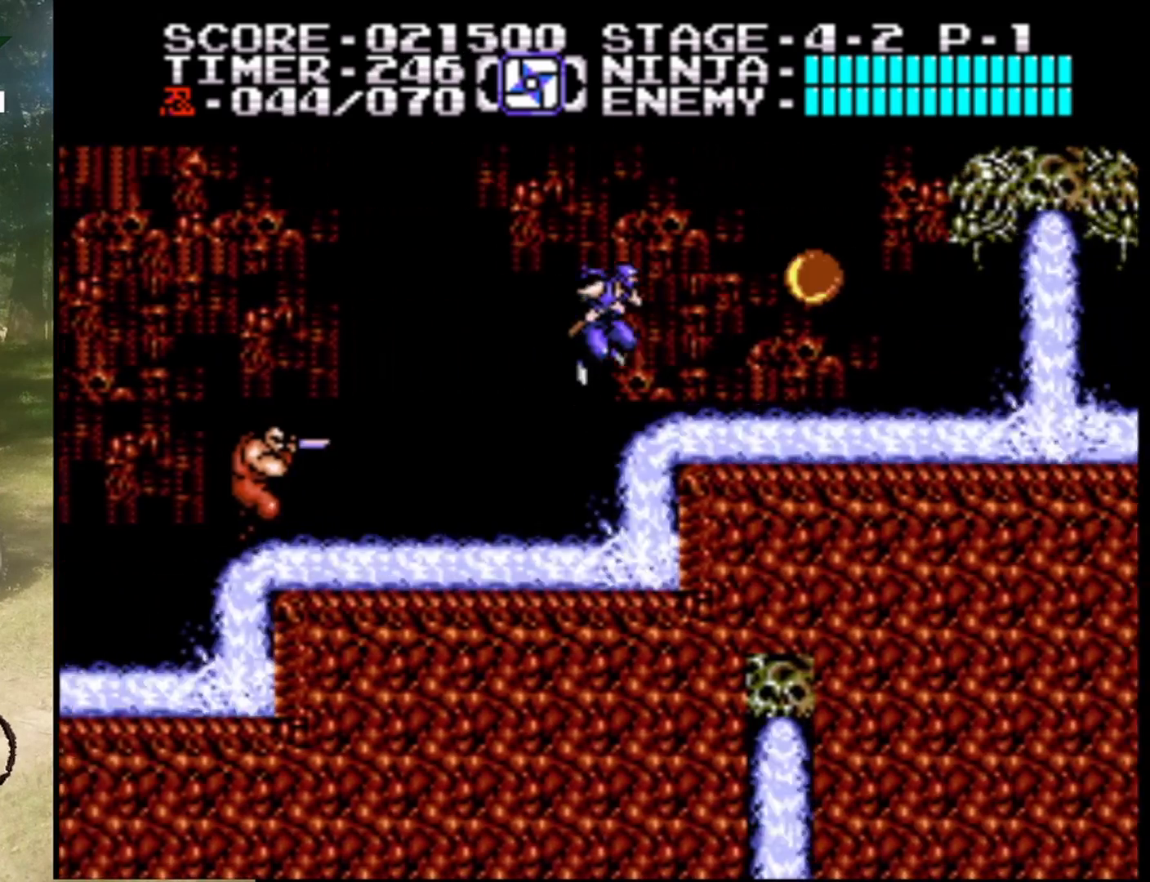
{"buttons": ["A"], "events": [[300, "A", "up"], [400, "A", "down"], [467, "DPAD_RIGHT", "up"]]}
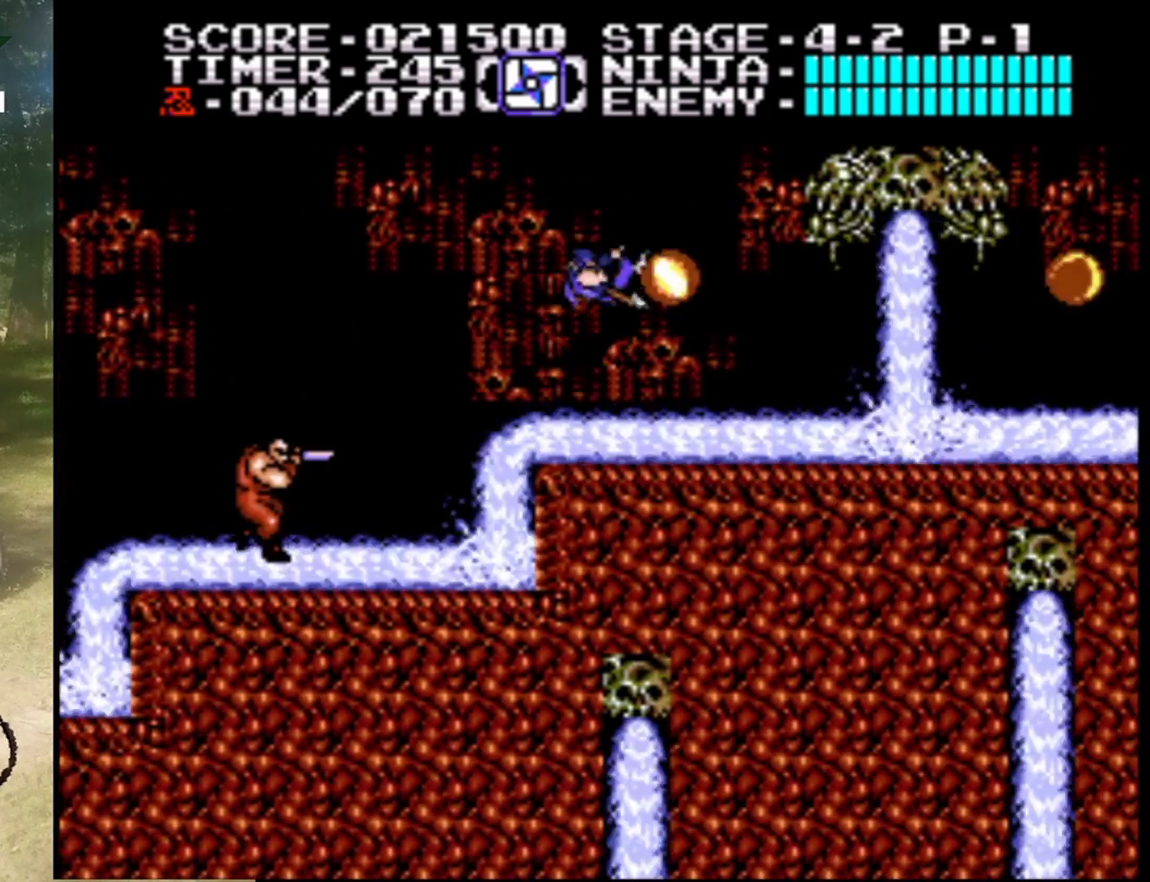
{"buttons": ["DPAD_RIGHT"], "events": [[33, "B", "down"], [100, "A", "up"], [100, "DPAD_RIGHT", "down"], [233, "B", "up"]]}
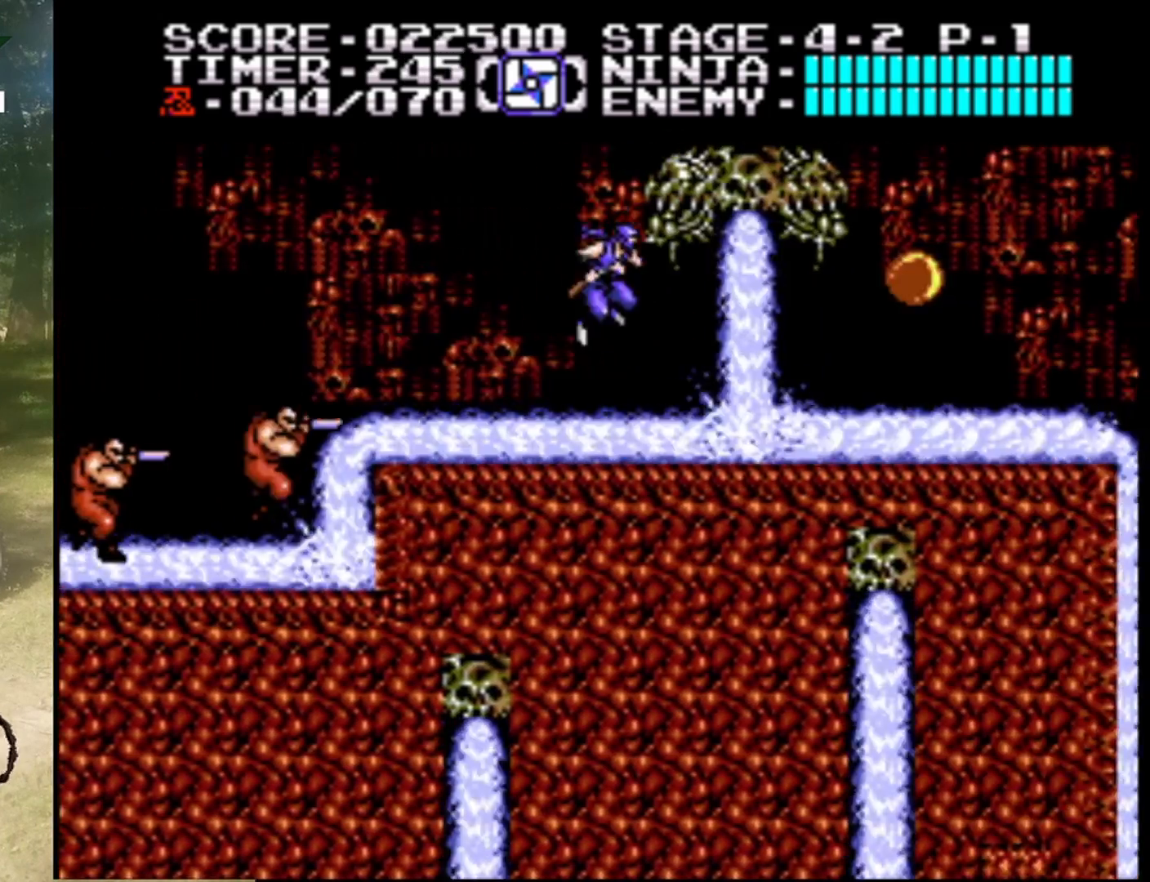
{"buttons": ["DPAD_RIGHT"], "events": [[267, "A", "down"], [500, "A", "up"]]}
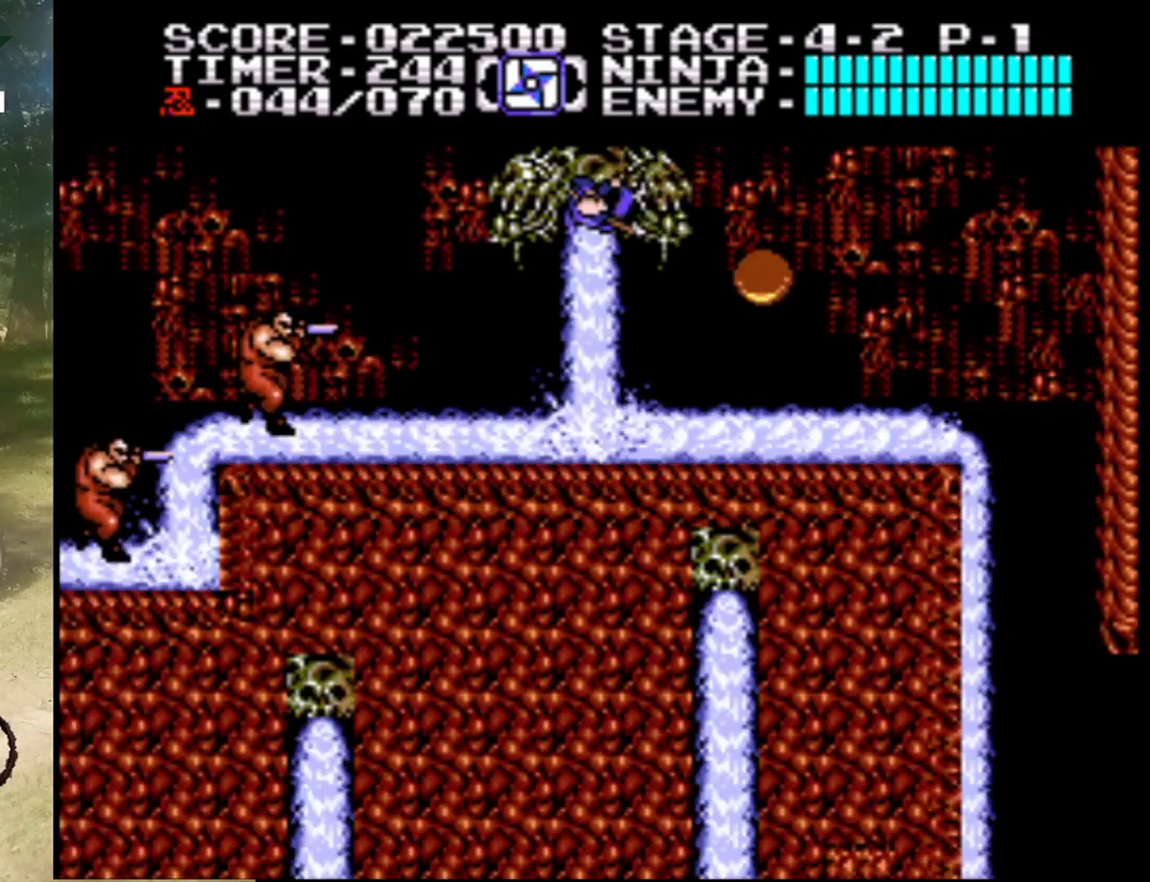
{"buttons": ["B", "DPAD_RIGHT"], "events": [[167, "DPAD_RIGHT", "up"], [300, "B", "down"], [300, "DPAD_RIGHT", "down"]]}
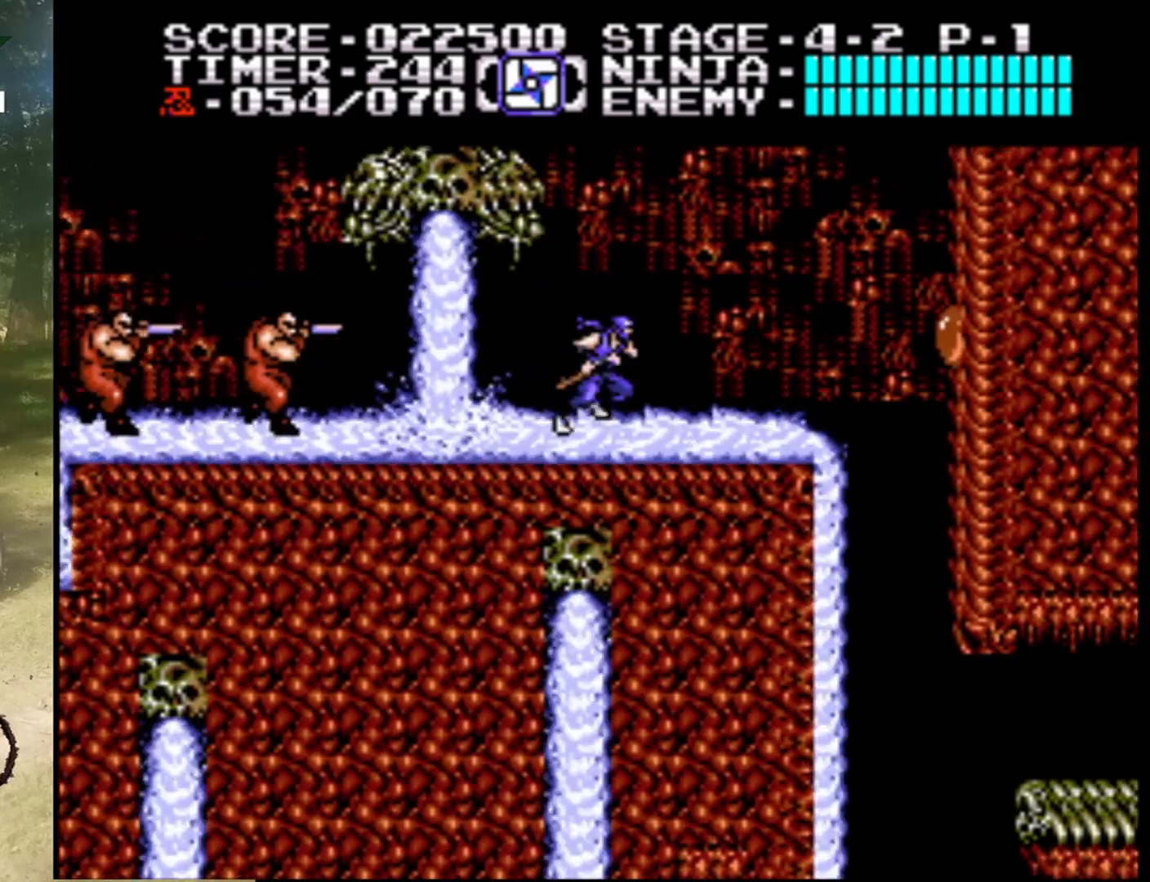
{"buttons": ["DPAD_LEFT"], "events": [[33, "B", "up"], [167, "DPAD_RIGHT", "up"], [333, "DPAD_LEFT", "down"]]}
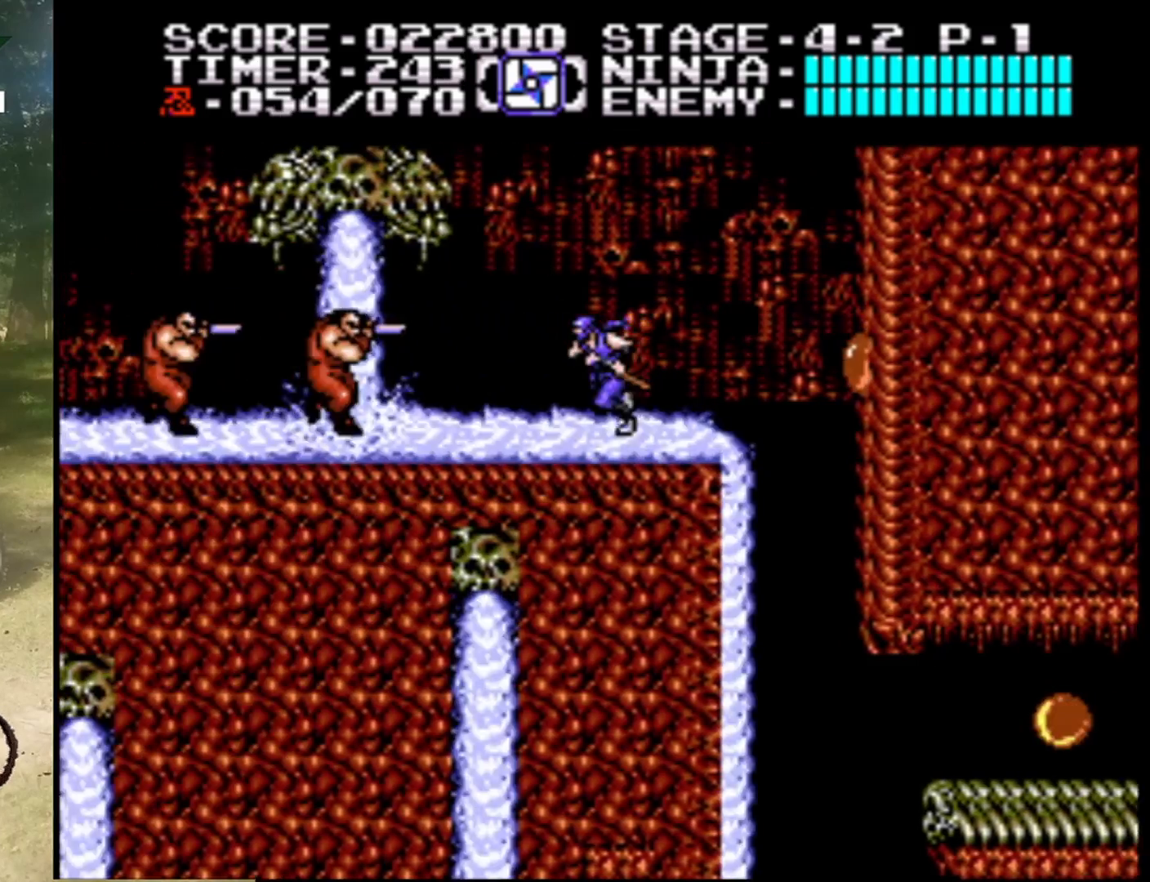
{"buttons": ["DPAD_LEFT"], "events": [[200, "B", "down"], [433, "B", "up"]]}
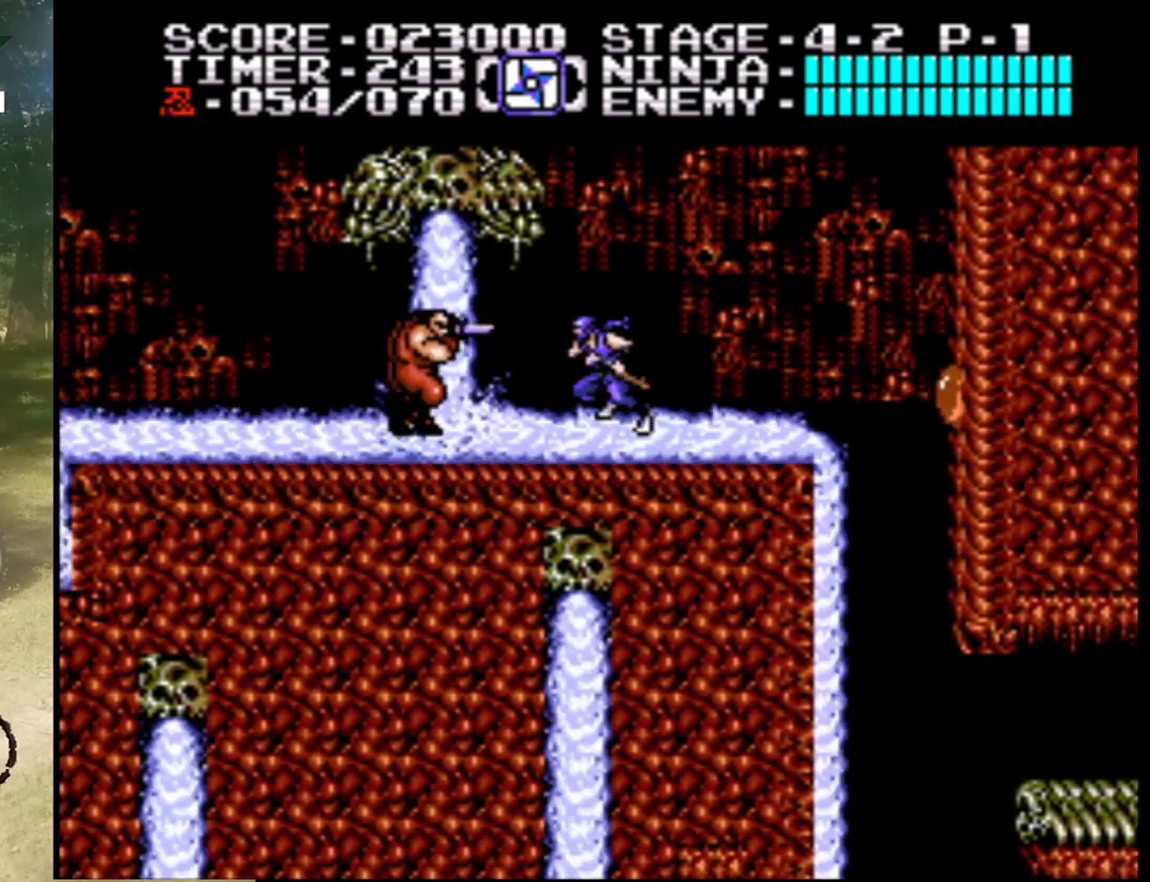
{"buttons": ["DPAD_RIGHT"], "events": [[100, "B", "down"], [333, "B", "up"], [367, "DPAD_LEFT", "up"], [433, "DPAD_RIGHT", "down"]]}
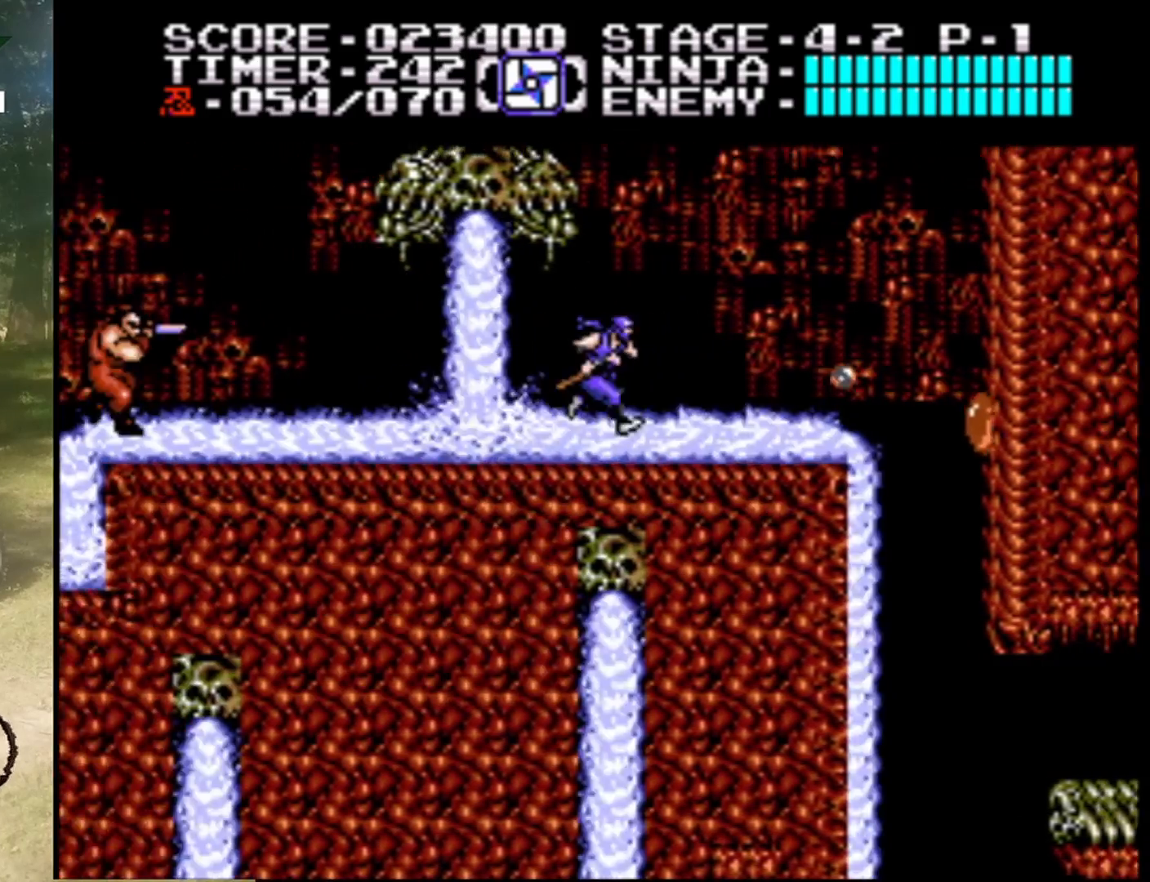
{"buttons": ["A", "DPAD_LEFT"], "events": [[200, "A", "down"], [267, "DPAD_RIGHT", "up"], [367, "DPAD_LEFT", "down"]]}
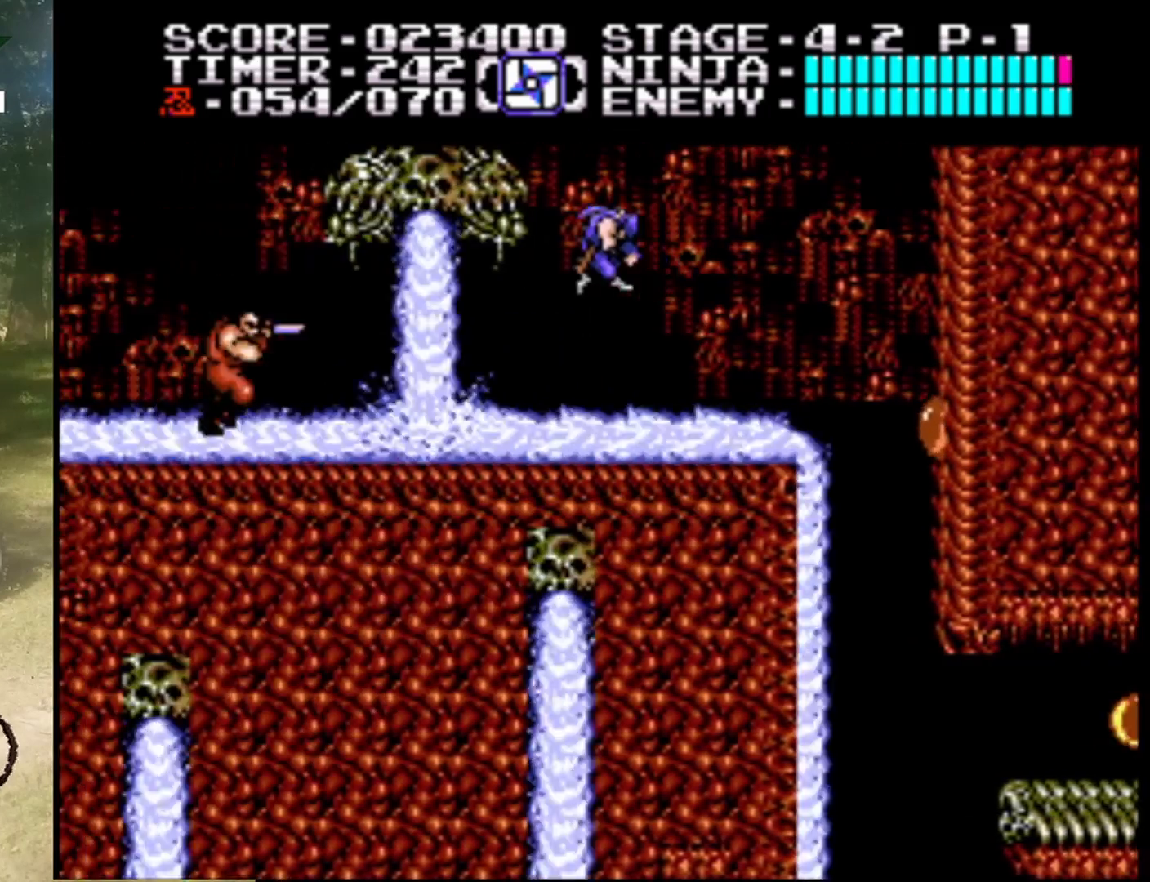
{"buttons": ["B"], "events": [[33, "A", "up"], [33, "DPAD_LEFT", "up"], [233, "DPAD_LEFT", "down"], [367, "B", "down"], [433, "DPAD_LEFT", "up"]]}
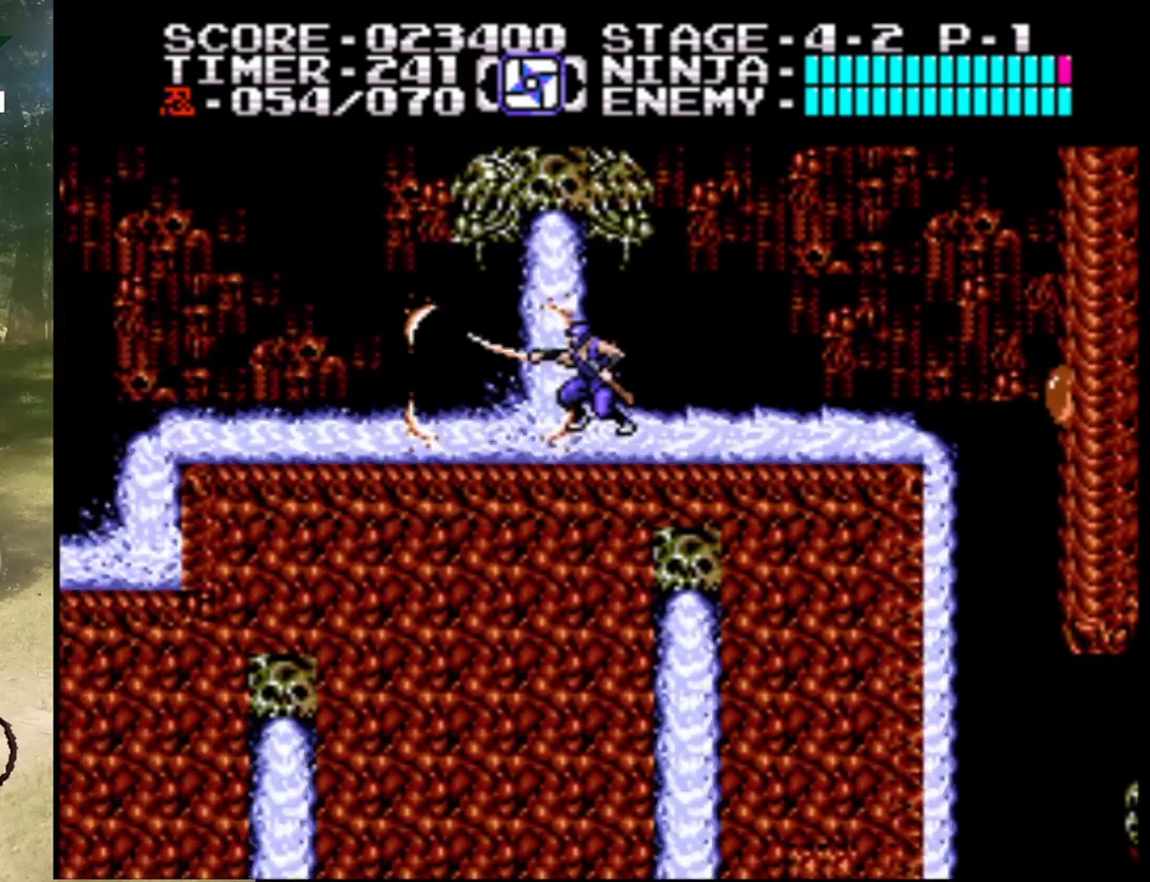
{"buttons": ["DPAD_RIGHT"], "events": [[33, "DPAD_RIGHT", "down"], [67, "B", "up"]]}
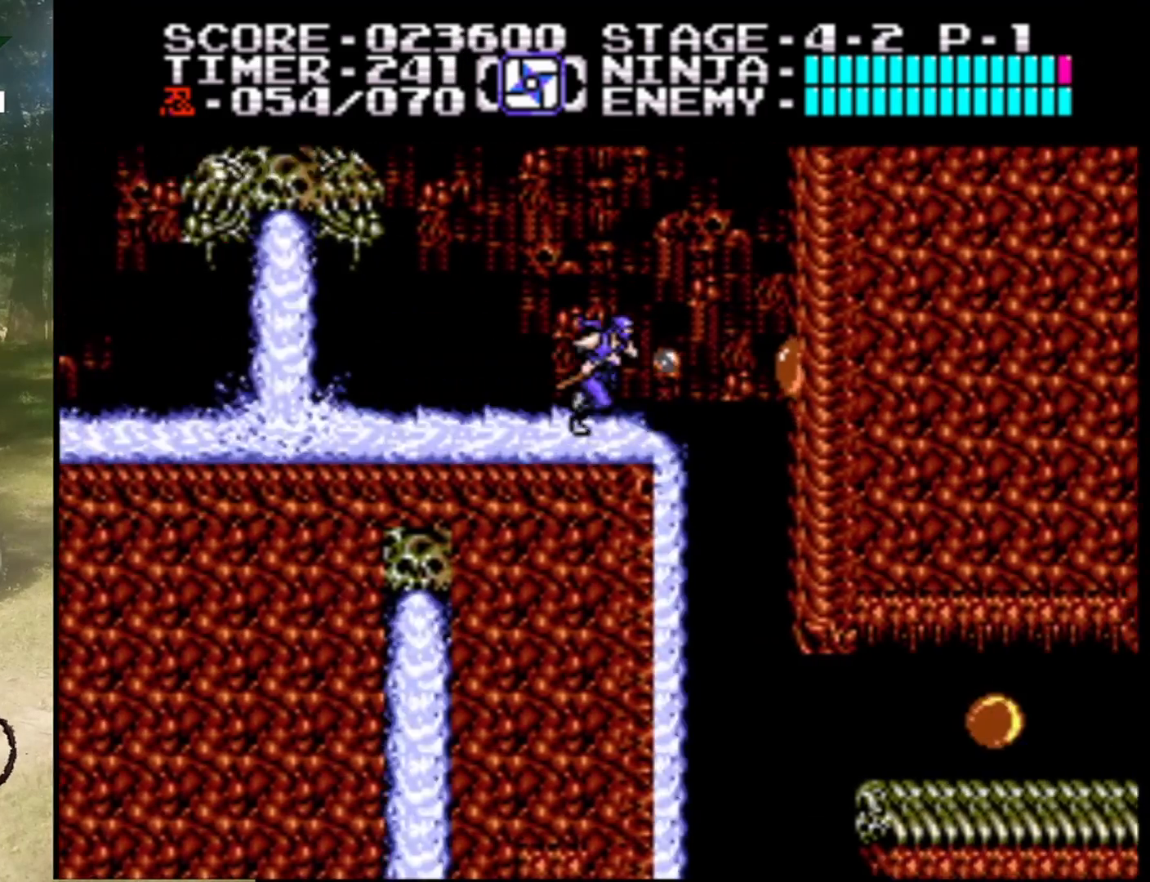
{"buttons": ["B", "DPAD_RIGHT"], "events": [[33, "B", "down"], [267, "B", "up"], [467, "B", "down"]]}
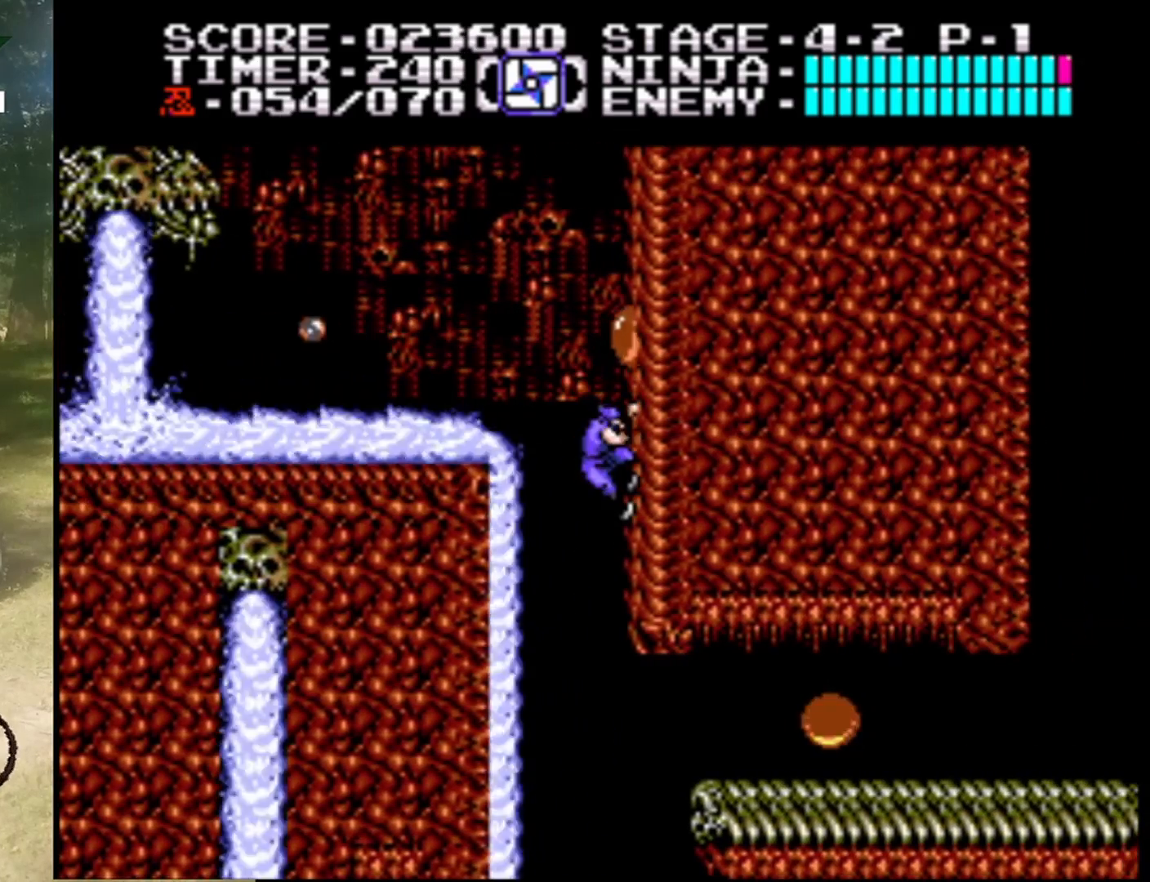
{"buttons": [], "events": [[167, "B", "up"], [300, "DPAD_RIGHT", "up"]]}
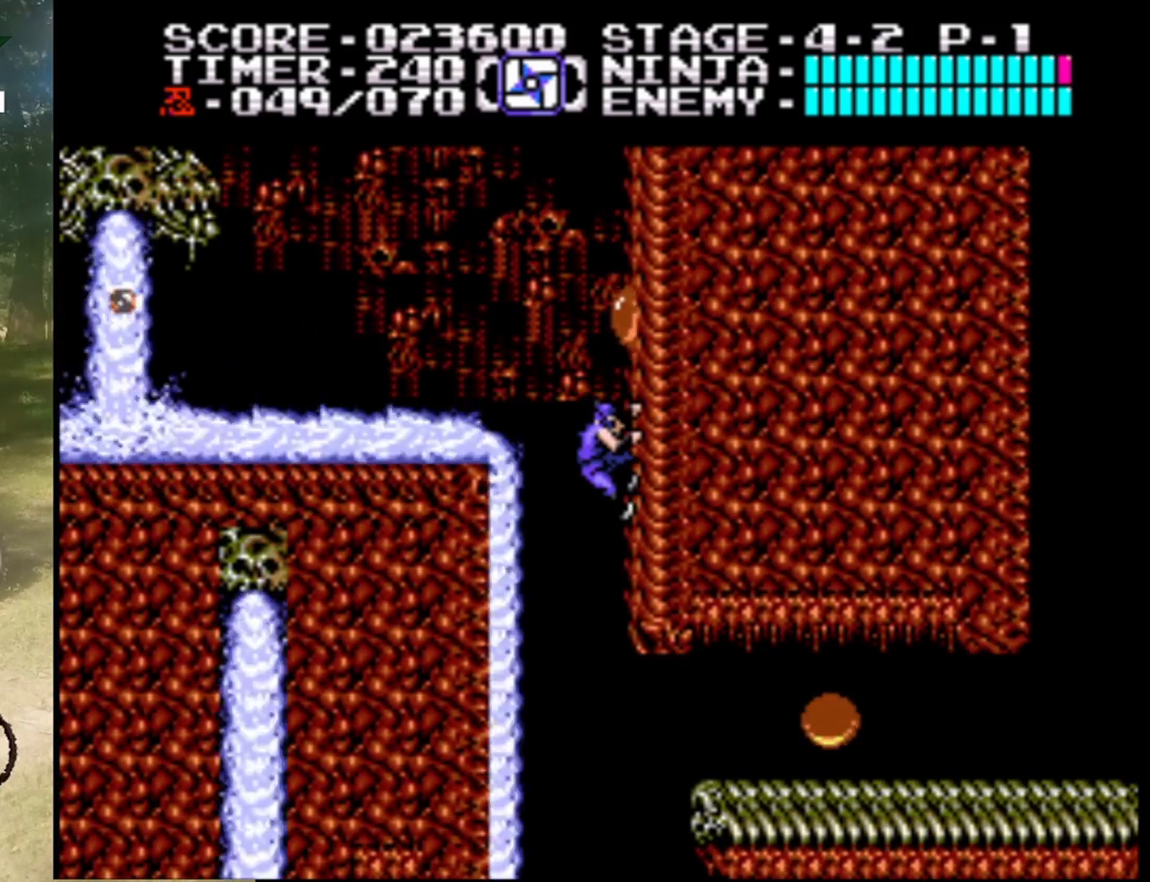
{"buttons": ["DPAD_LEFT"], "events": [[333, "DPAD_LEFT", "down"], [433, "B", "down"], [500, "B", "up"]]}
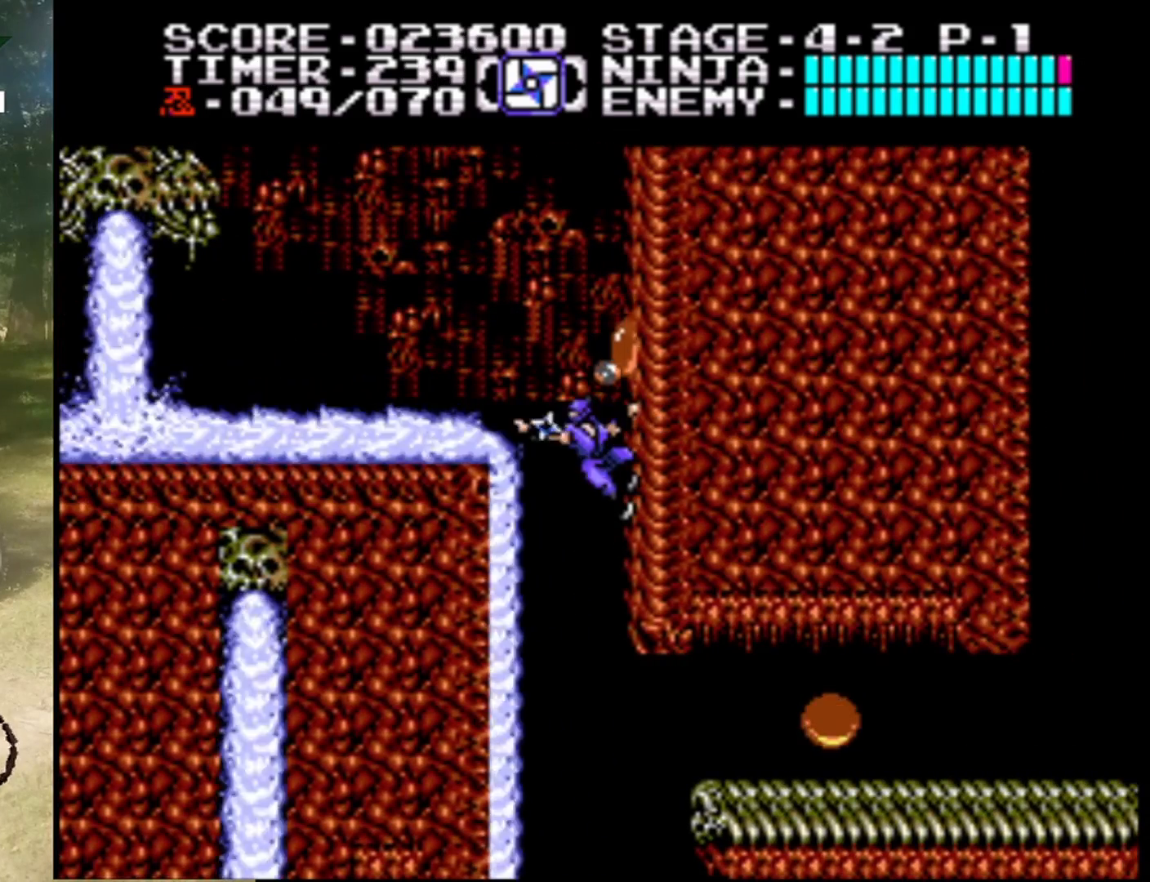
{"buttons": ["DPAD_LEFT"], "events": [[133, "A", "down"], [300, "A", "up"]]}
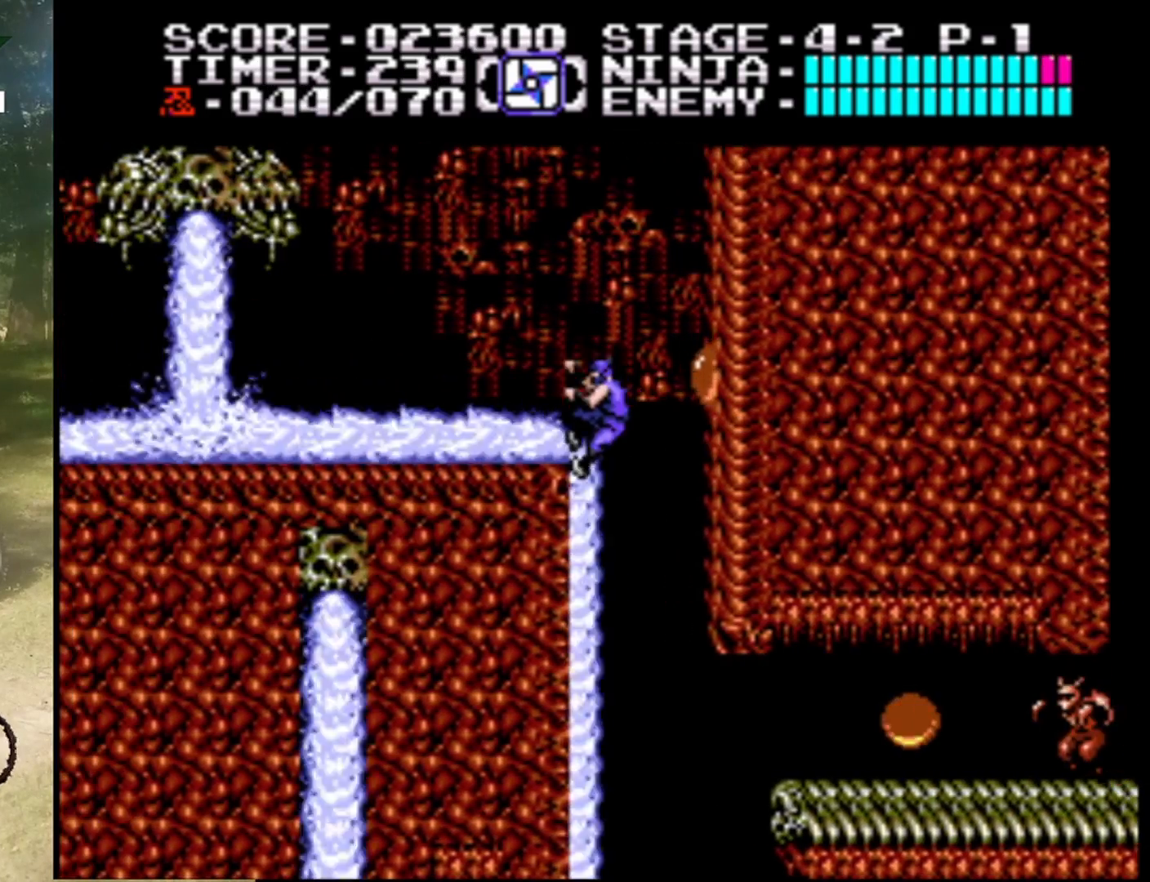
{"buttons": ["DPAD_DOWN"], "events": [[67, "DPAD_LEFT", "up"], [200, "DPAD_DOWN", "down"]]}